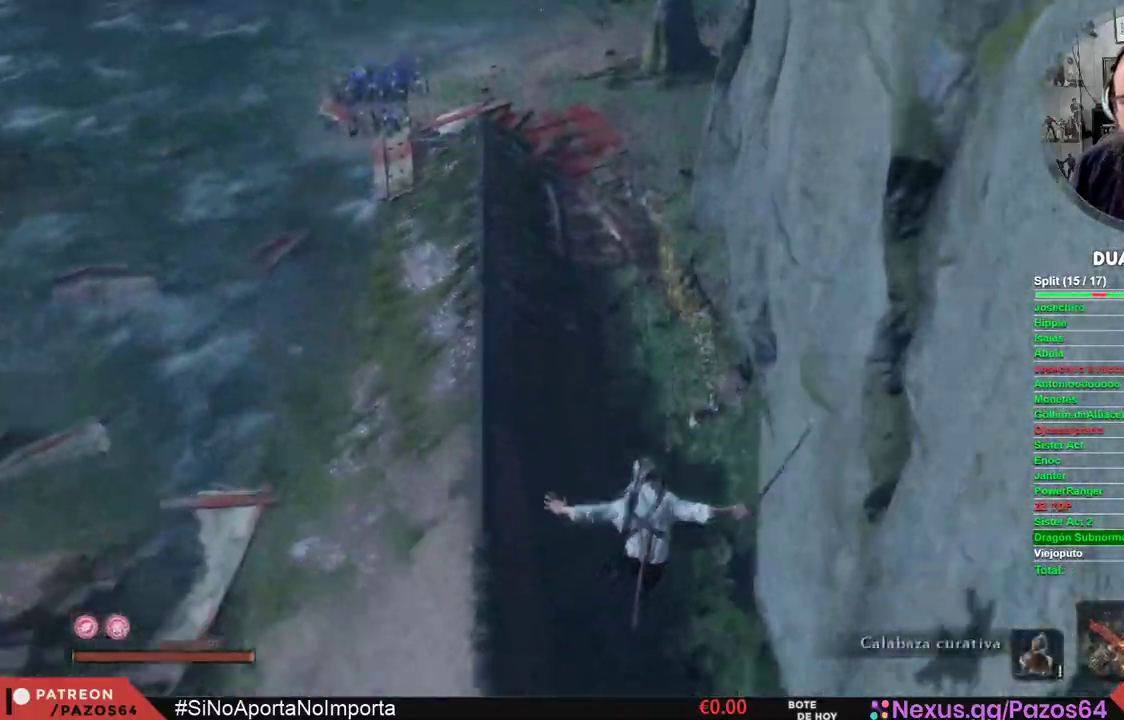
Gameplay with a controller (Xbox layout); each line is a JSON object with the inputs held at the frame after it. "events" lists button and stick changes between this image and that frame as [ms after this image, input, new state], when the widget could be followed in between.
{"buttons": [], "left_stick": "up", "right_stick": "center", "events": [[83, "DPAD_RIGHT", "down"], [200, "DPAD_RIGHT", "up"]]}
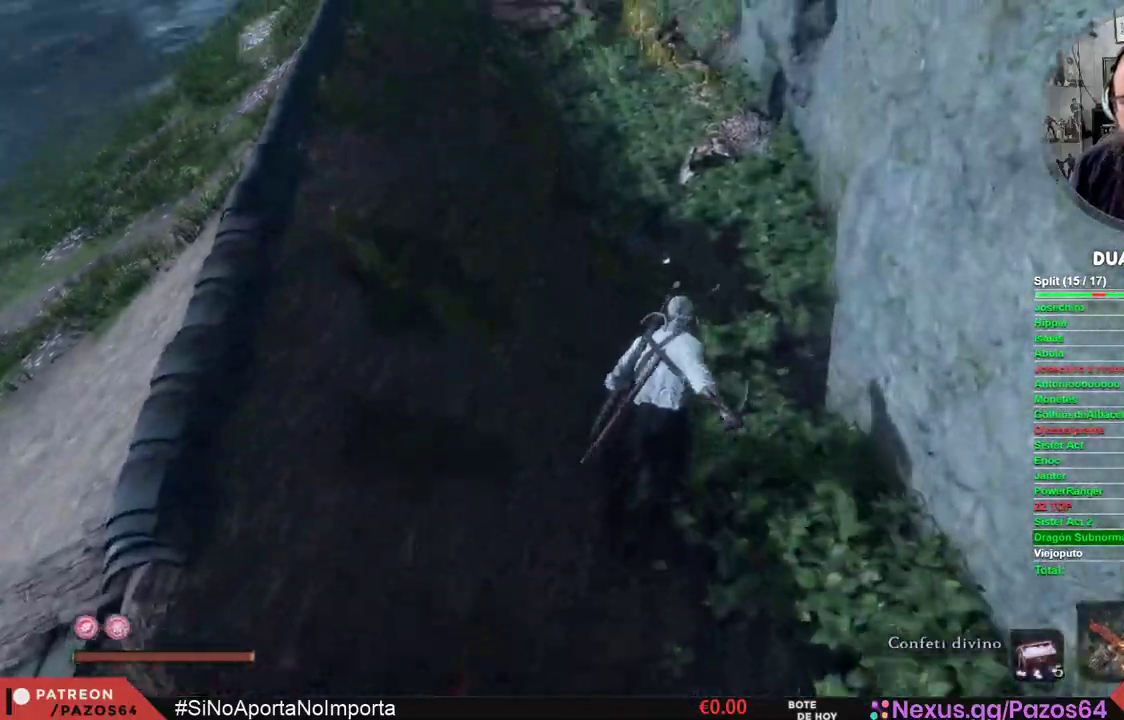
{"buttons": [], "left_stick": "up", "right_stick": "left", "events": [[50, "DPAD_RIGHT", "down"], [183, "DPAD_RIGHT", "up"], [450, "right_stick", "left"]]}
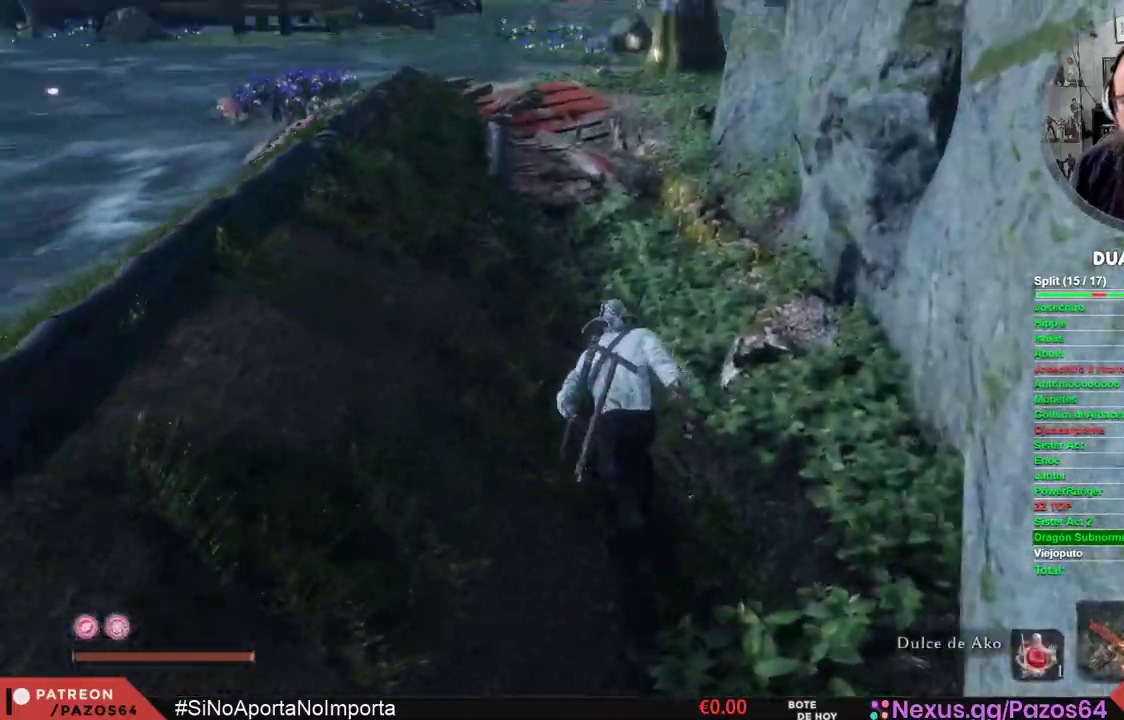
{"buttons": [], "left_stick": "up", "right_stick": "center", "events": [[150, "right_stick", "center"]]}
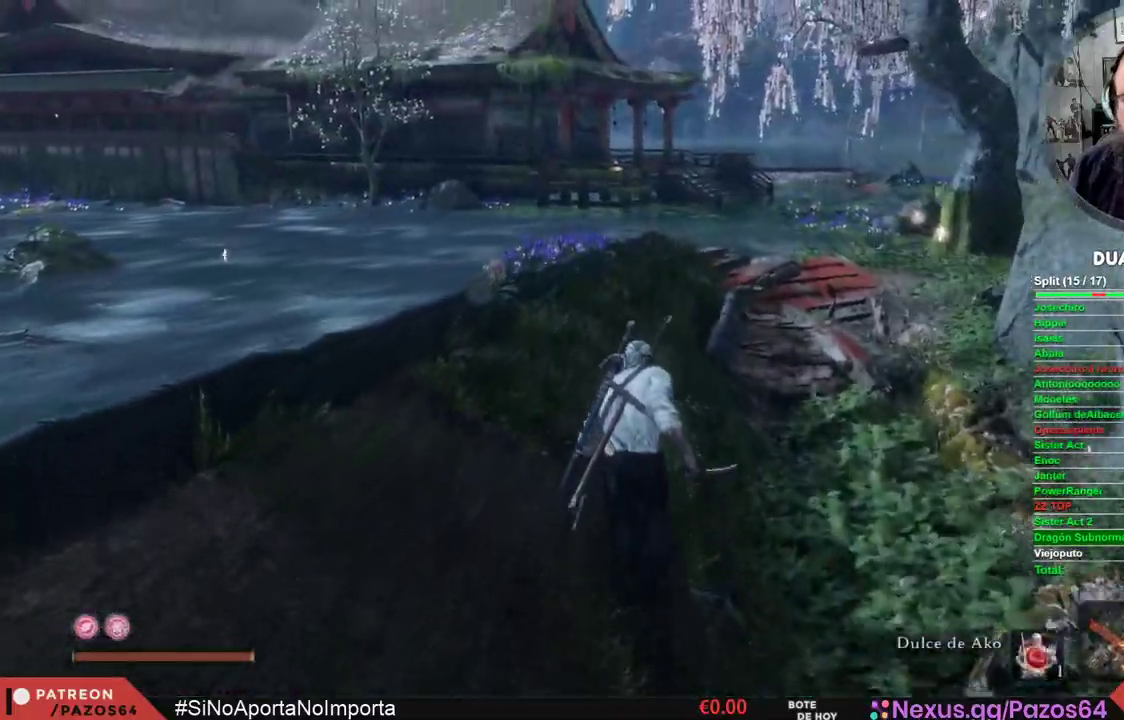
{"buttons": ["B"], "left_stick": "up-left", "right_stick": "center", "events": [[217, "B", "down"], [450, "left_stick", "up-left"]]}
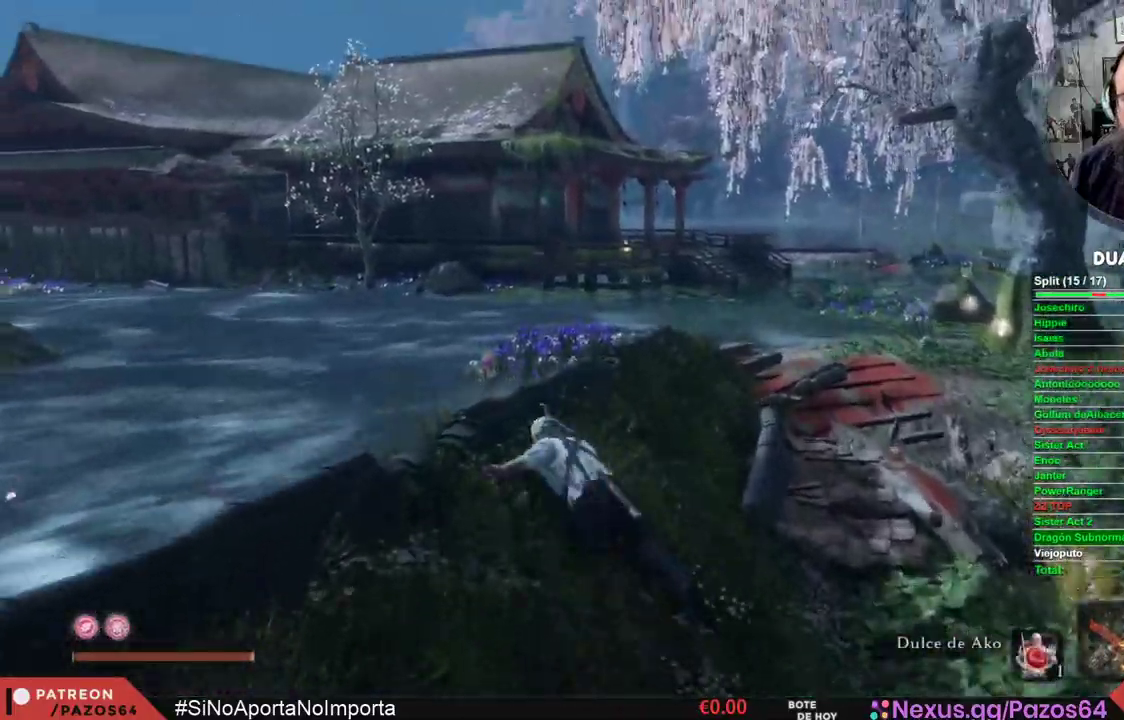
{"buttons": ["B"], "left_stick": "up-left", "right_stick": "center", "events": []}
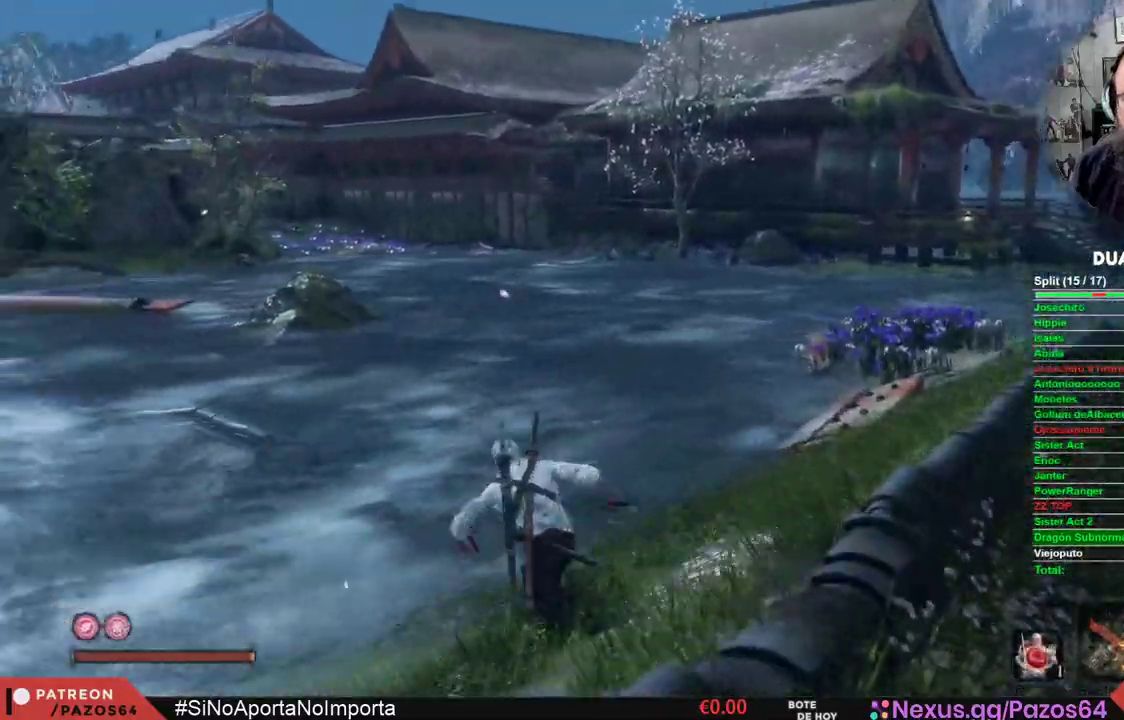
{"buttons": ["B"], "left_stick": "up", "right_stick": "center", "events": [[100, "left_stick", "up"]]}
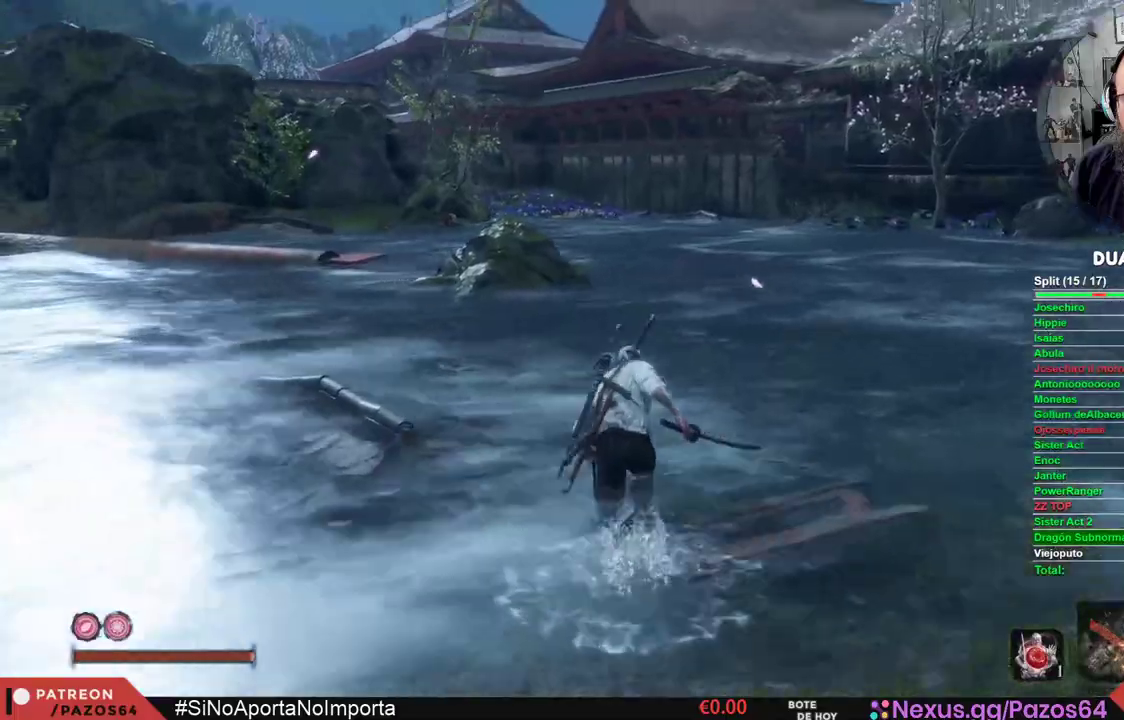
{"buttons": ["DPAD_RIGHT"], "left_stick": "up", "right_stick": "center", "events": [[33, "B", "up"], [450, "DPAD_RIGHT", "down"]]}
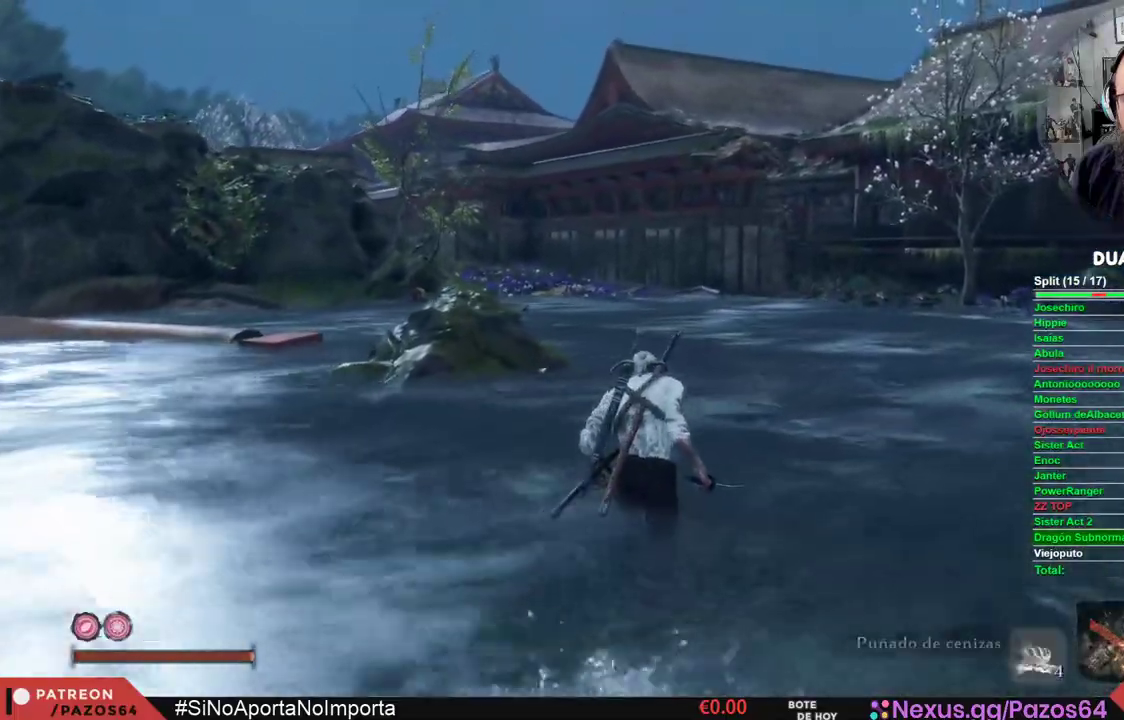
{"buttons": ["B"], "left_stick": "up", "right_stick": "center", "events": [[100, "DPAD_RIGHT", "up"], [350, "B", "down"]]}
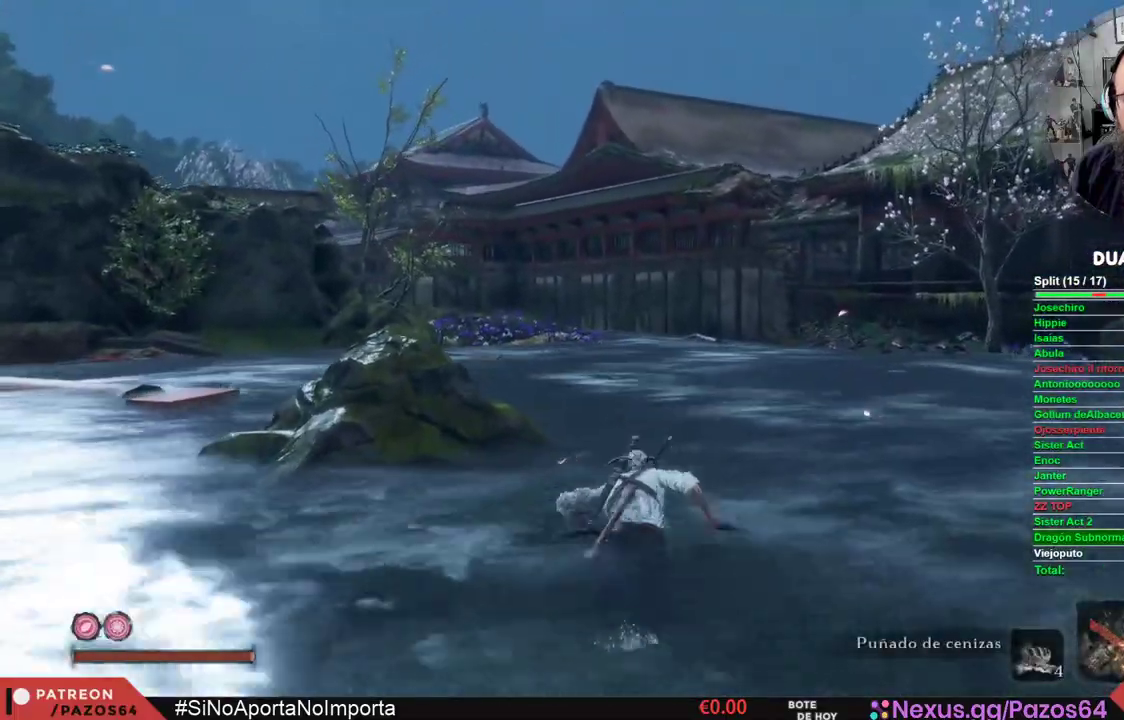
{"buttons": ["B"], "left_stick": "up", "right_stick": "center", "events": []}
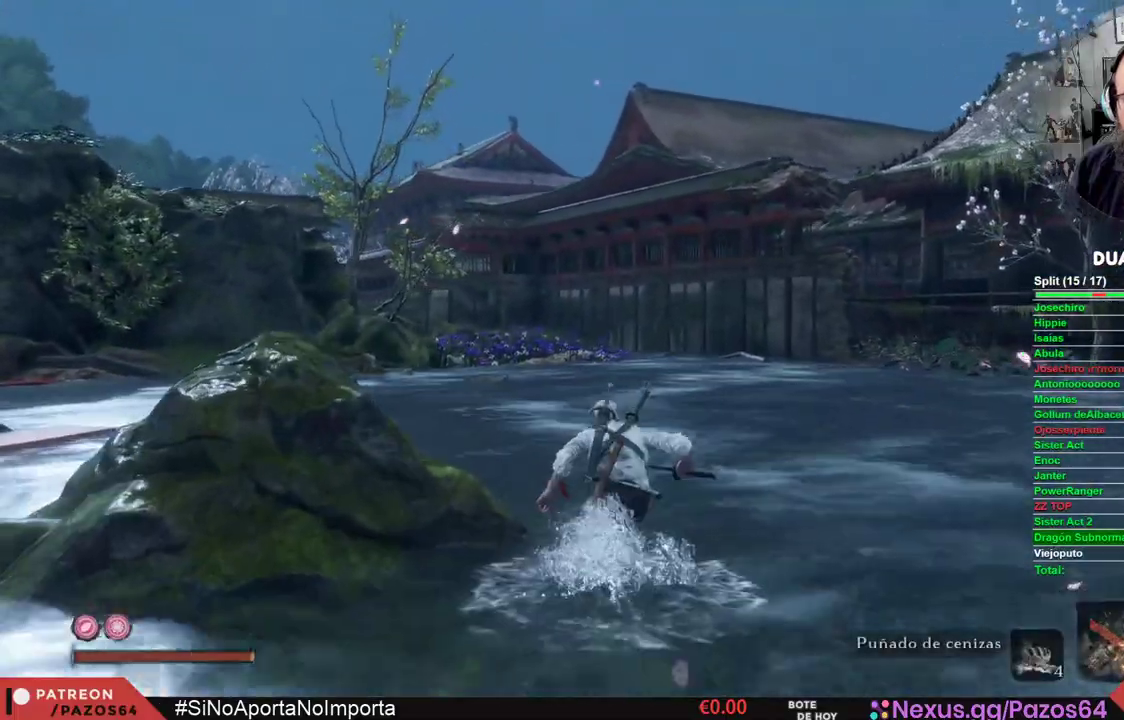
{"buttons": ["B"], "left_stick": "up", "right_stick": "center", "events": []}
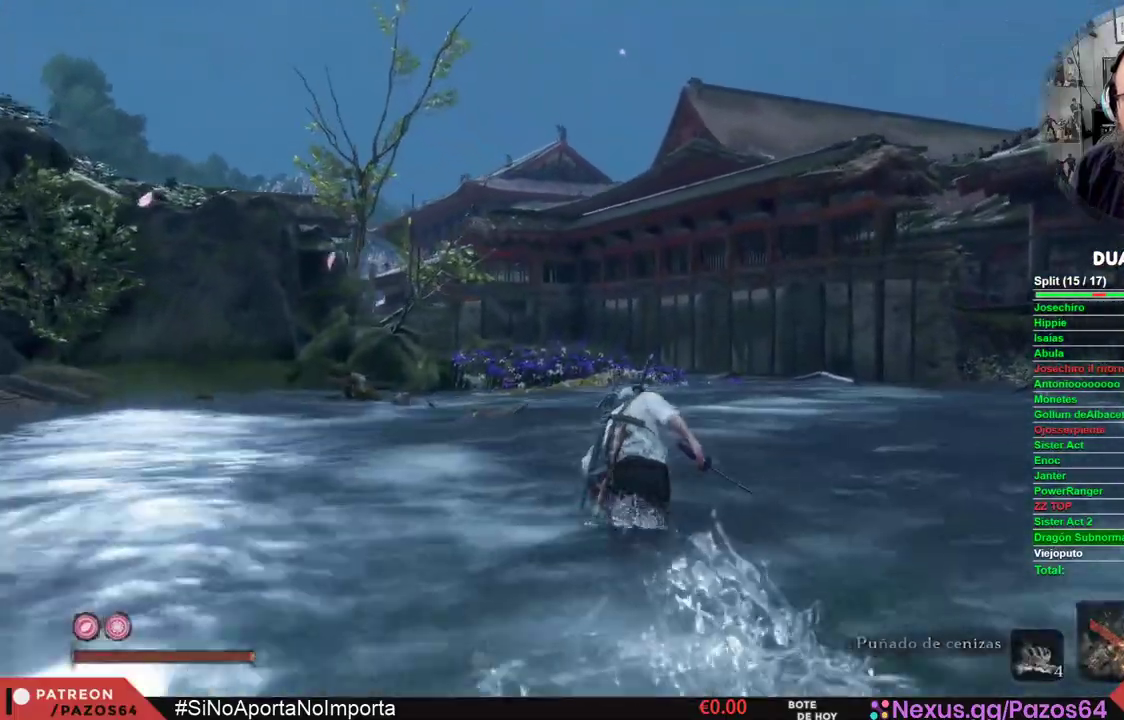
{"buttons": ["B"], "left_stick": "up", "right_stick": "center", "events": []}
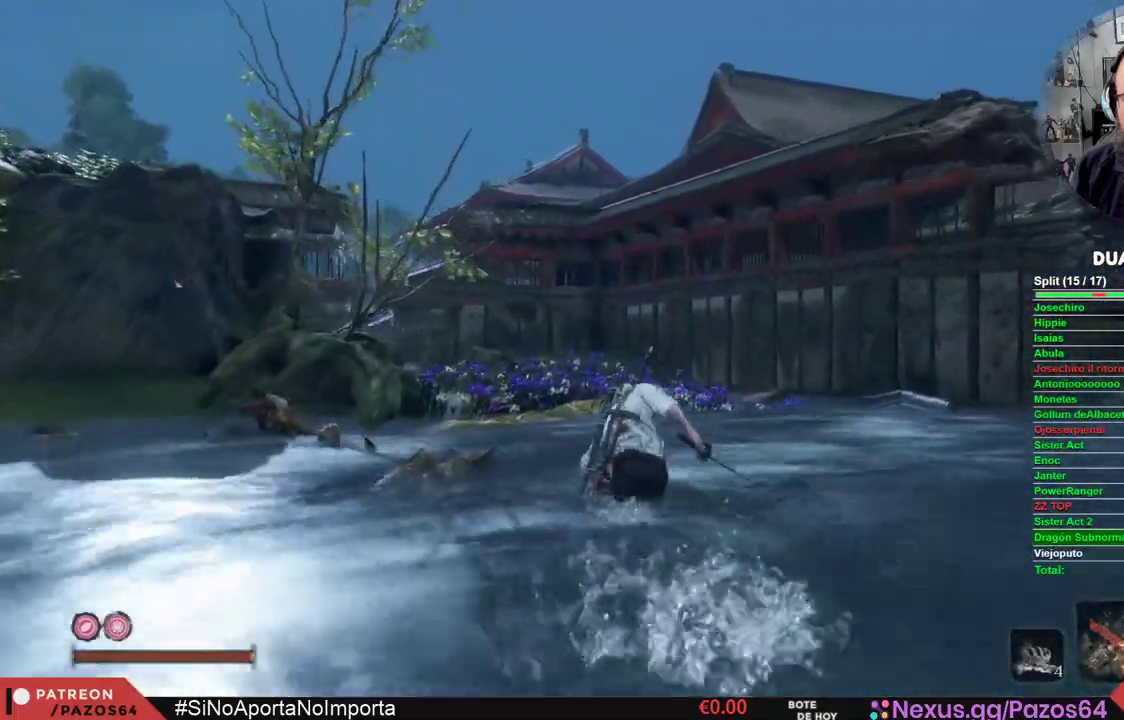
{"buttons": ["B"], "left_stick": "up", "right_stick": "center", "events": []}
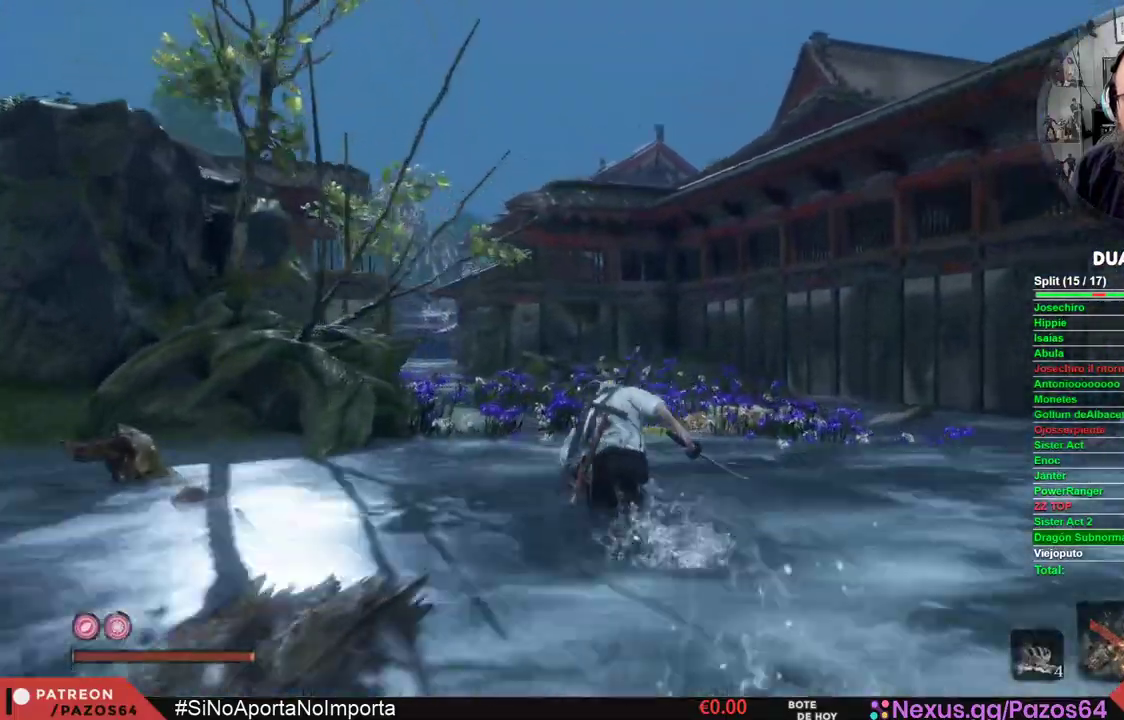
{"buttons": ["B"], "left_stick": "up", "right_stick": "center", "events": []}
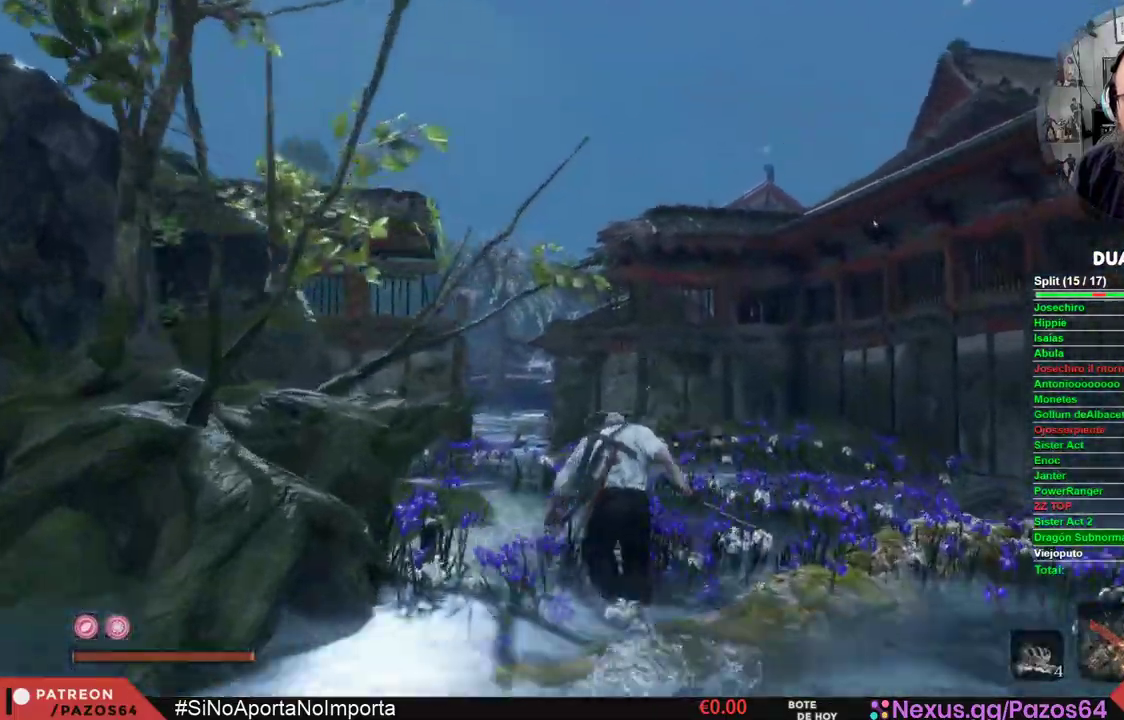
{"buttons": ["B"], "left_stick": "up", "right_stick": "center", "events": []}
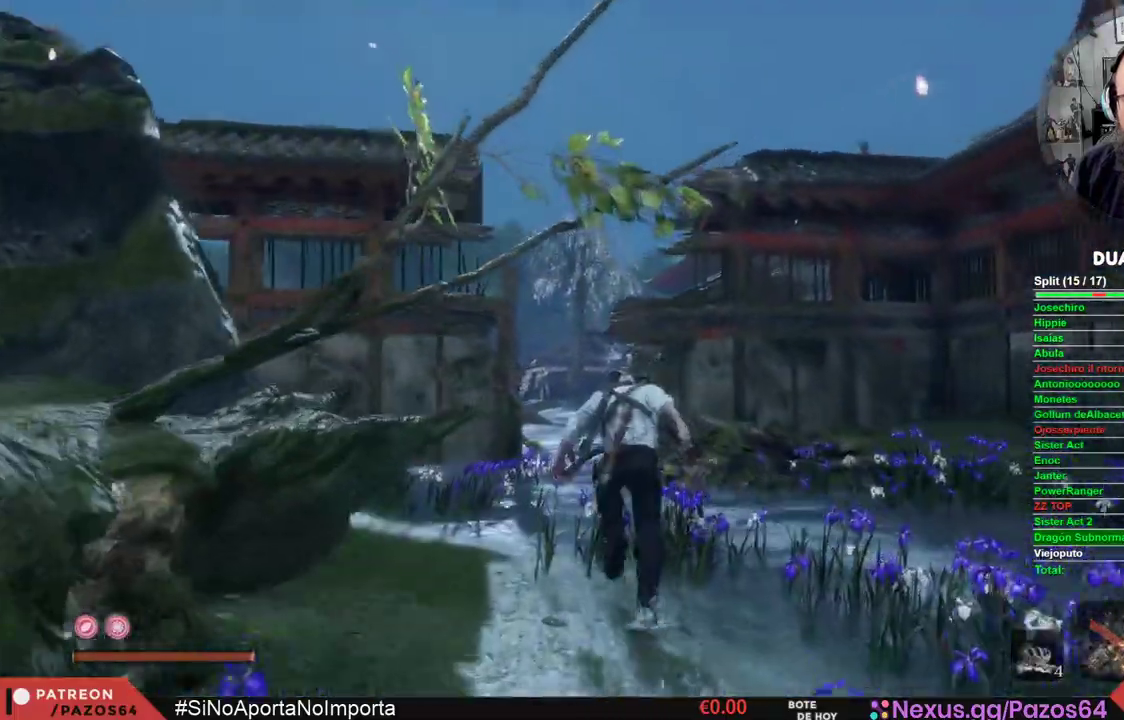
{"buttons": ["B"], "left_stick": "up", "right_stick": "center", "events": []}
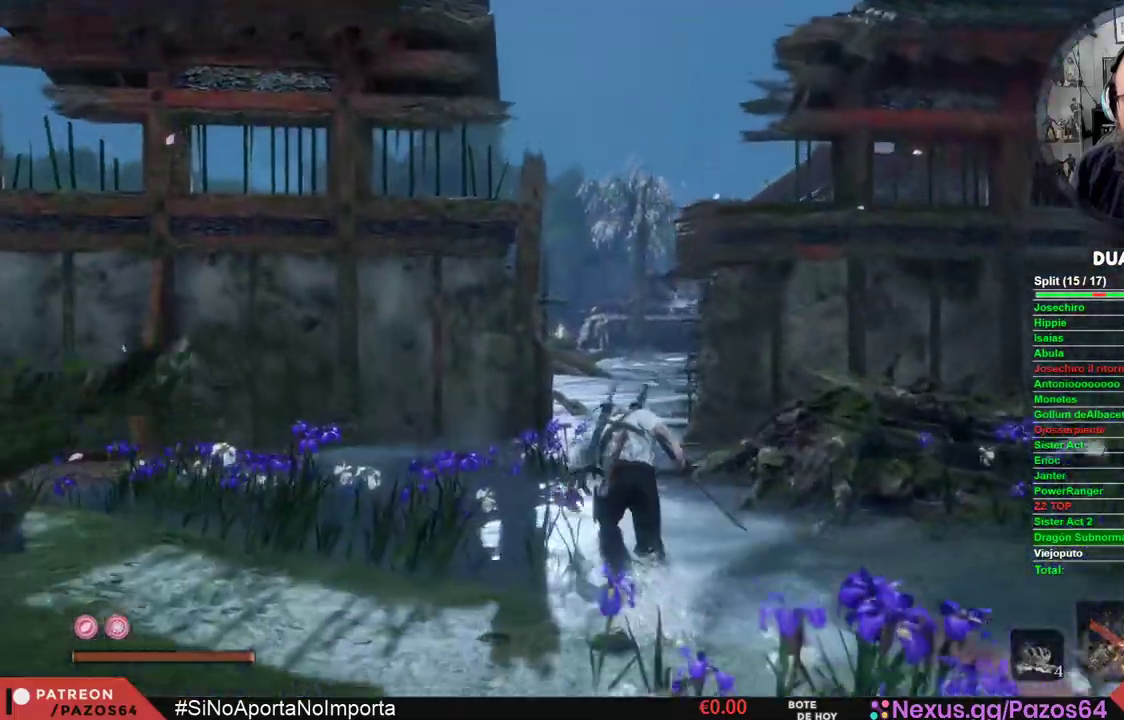
{"buttons": ["B"], "left_stick": "up", "right_stick": "center", "events": []}
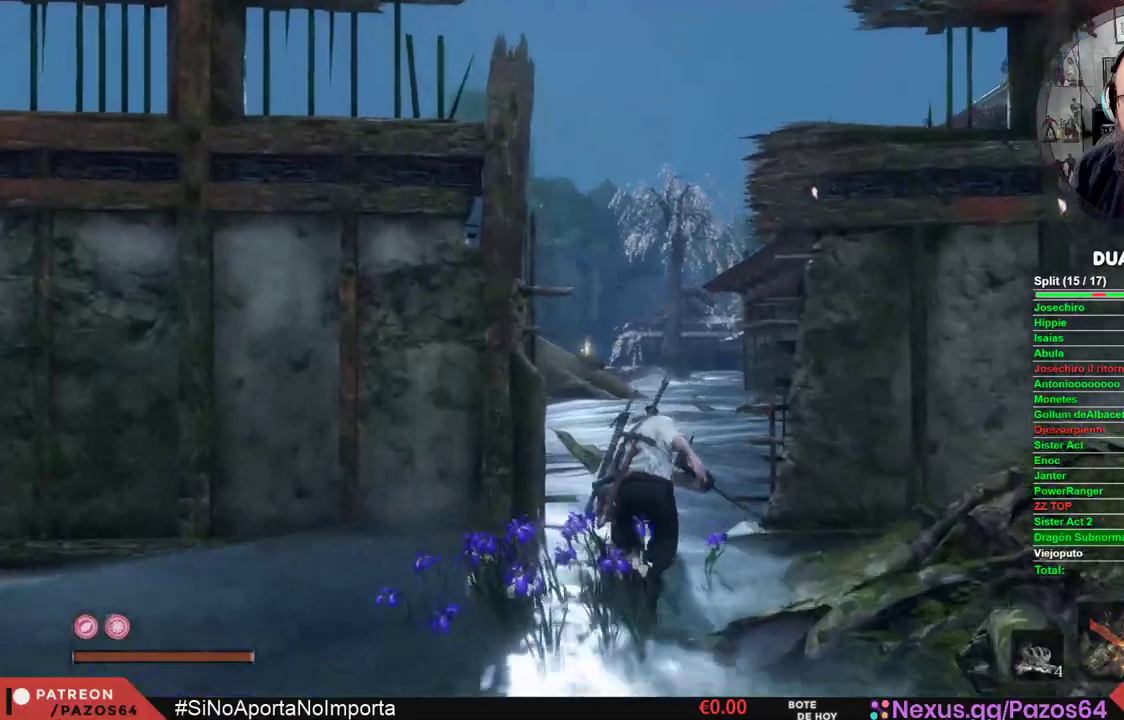
{"buttons": ["B"], "left_stick": "up-right", "right_stick": "center", "events": [[400, "left_stick", "up-right"]]}
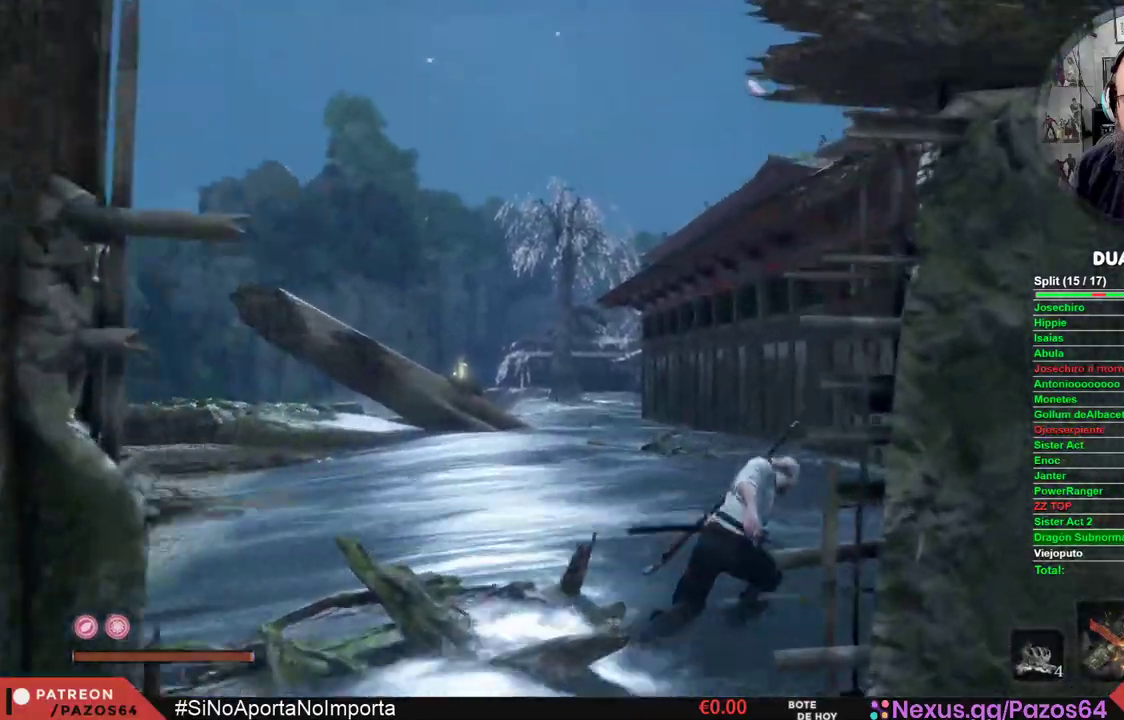
{"buttons": ["B"], "left_stick": "up", "right_stick": "center", "events": [[500, "left_stick", "up"]]}
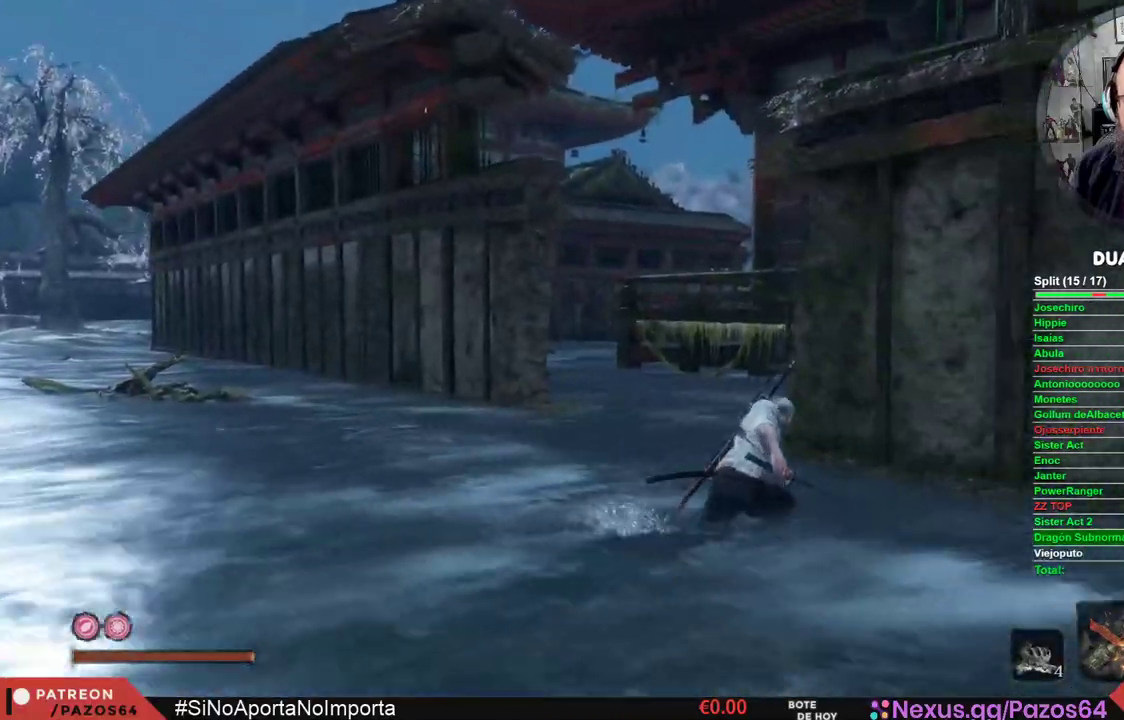
{"buttons": ["B"], "left_stick": "up", "right_stick": "center", "events": []}
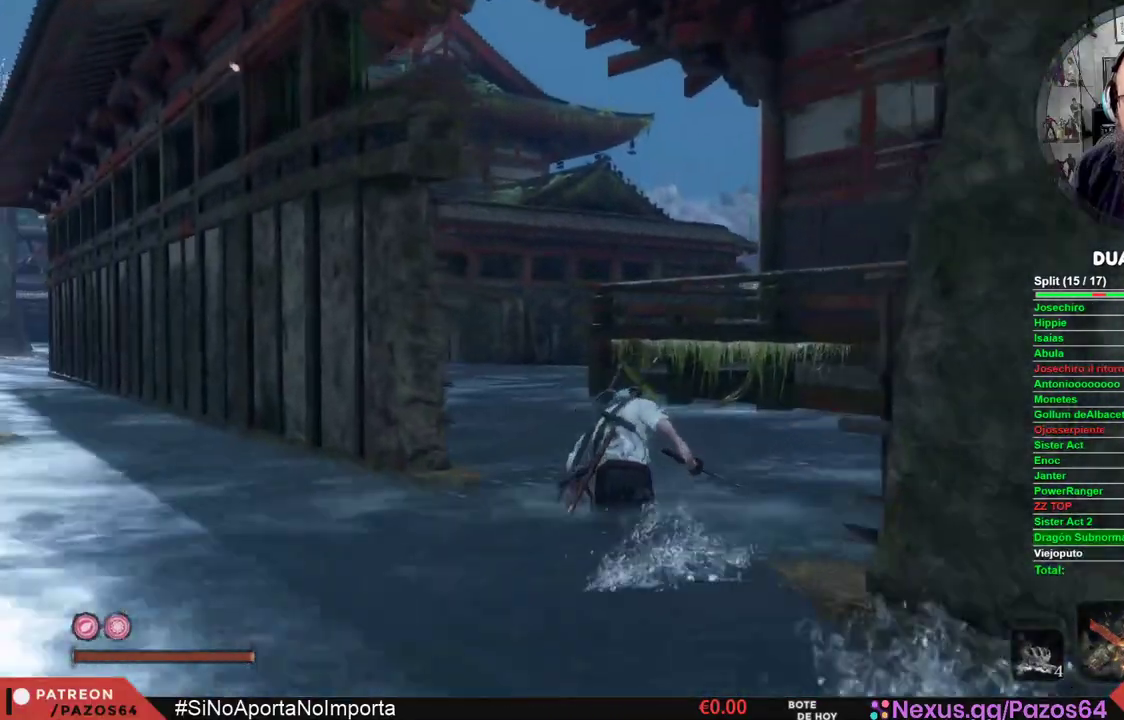
{"buttons": ["B"], "left_stick": "up", "right_stick": "center", "events": []}
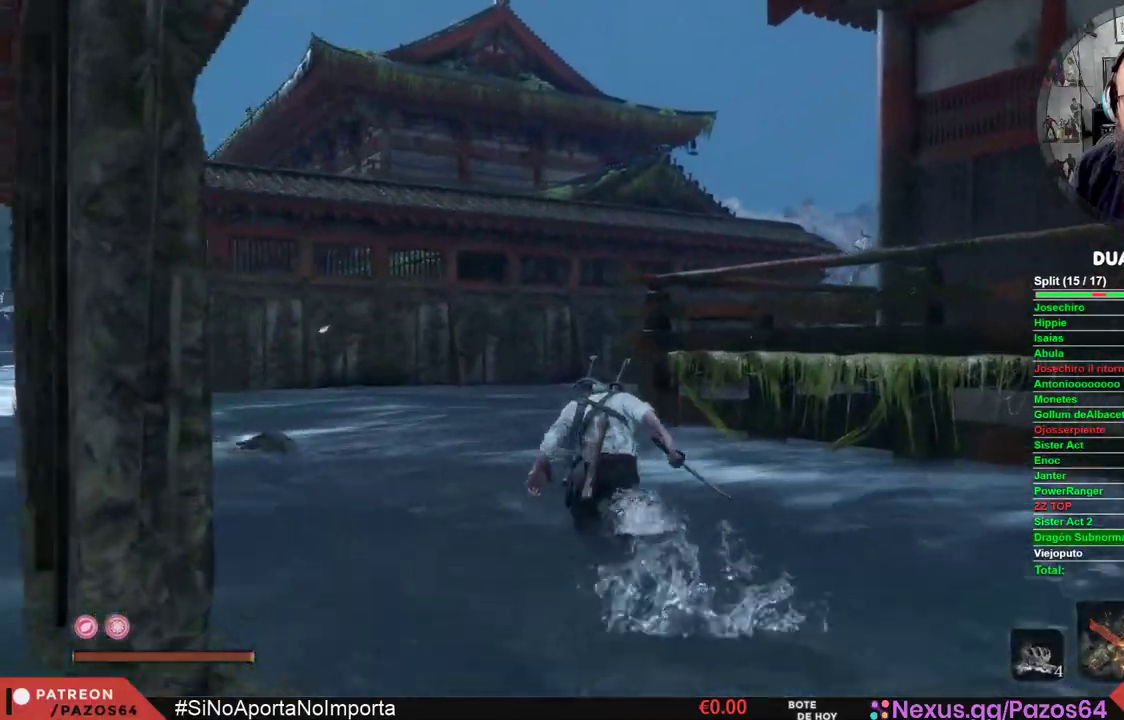
{"buttons": ["B"], "left_stick": "up", "right_stick": "center", "events": []}
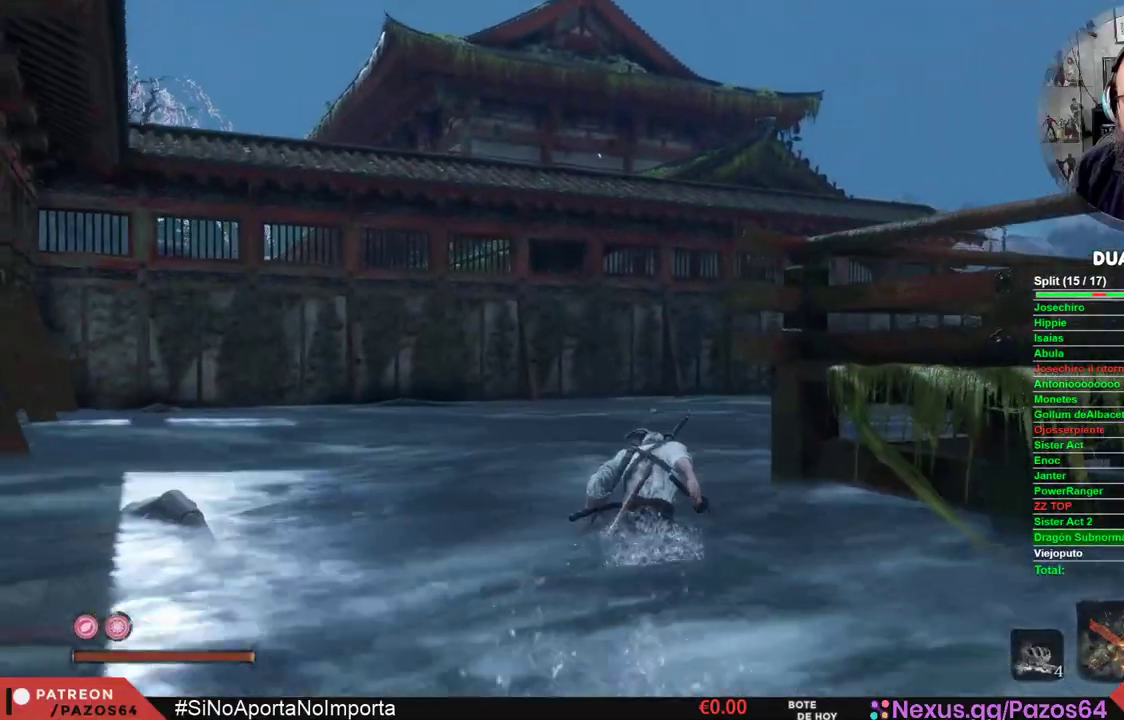
{"buttons": ["A", "B"], "left_stick": "up", "right_stick": "center", "events": [[467, "A", "down"]]}
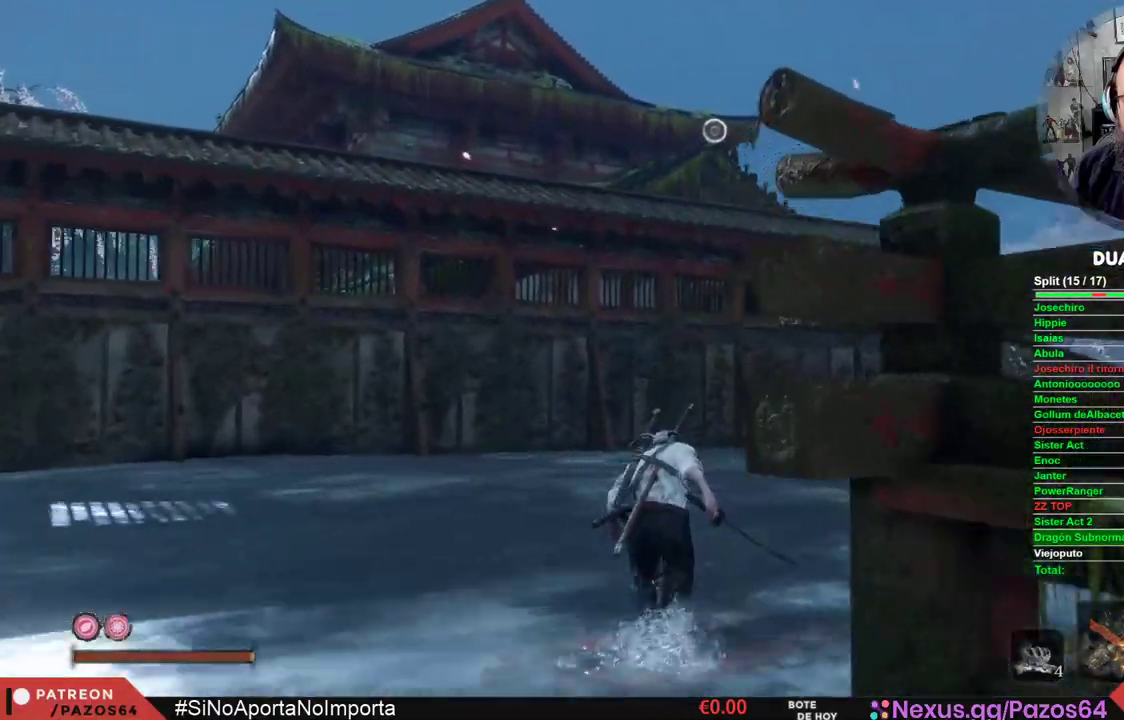
{"buttons": ["A", "B"], "left_stick": "up", "right_stick": "center", "events": []}
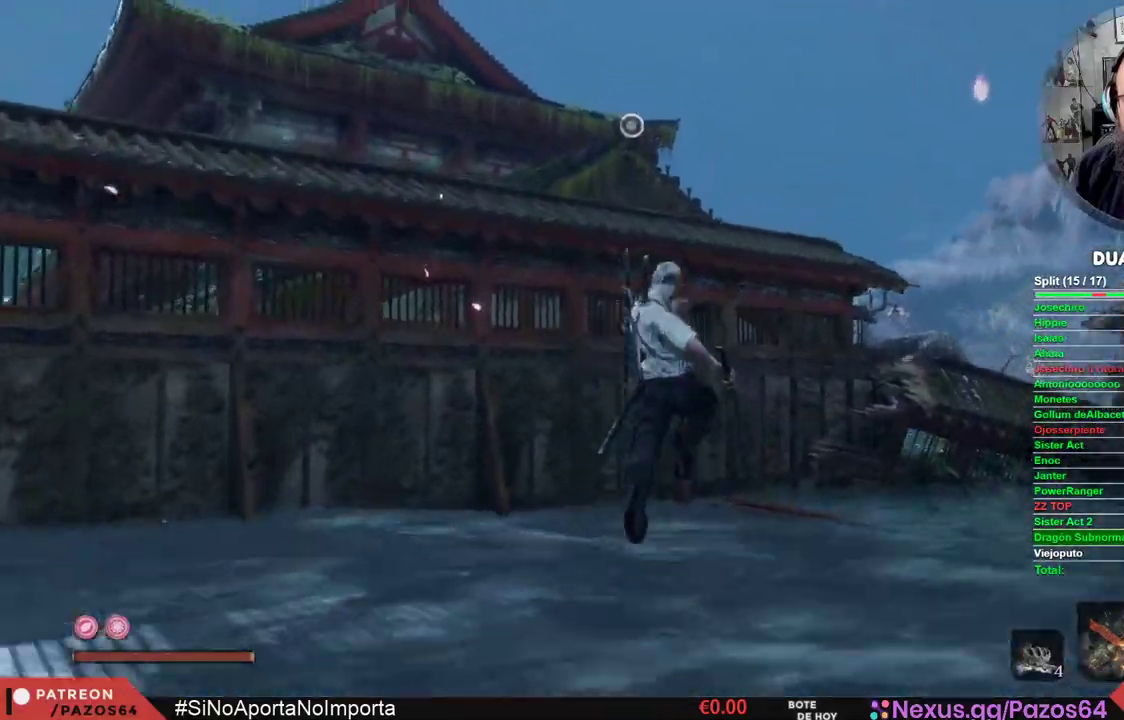
{"buttons": ["B"], "left_stick": "up", "right_stick": "center", "events": [[83, "L2", "down"], [167, "A", "up"], [283, "L2", "up"], [367, "L2", "down"], [500, "L2", "up"]]}
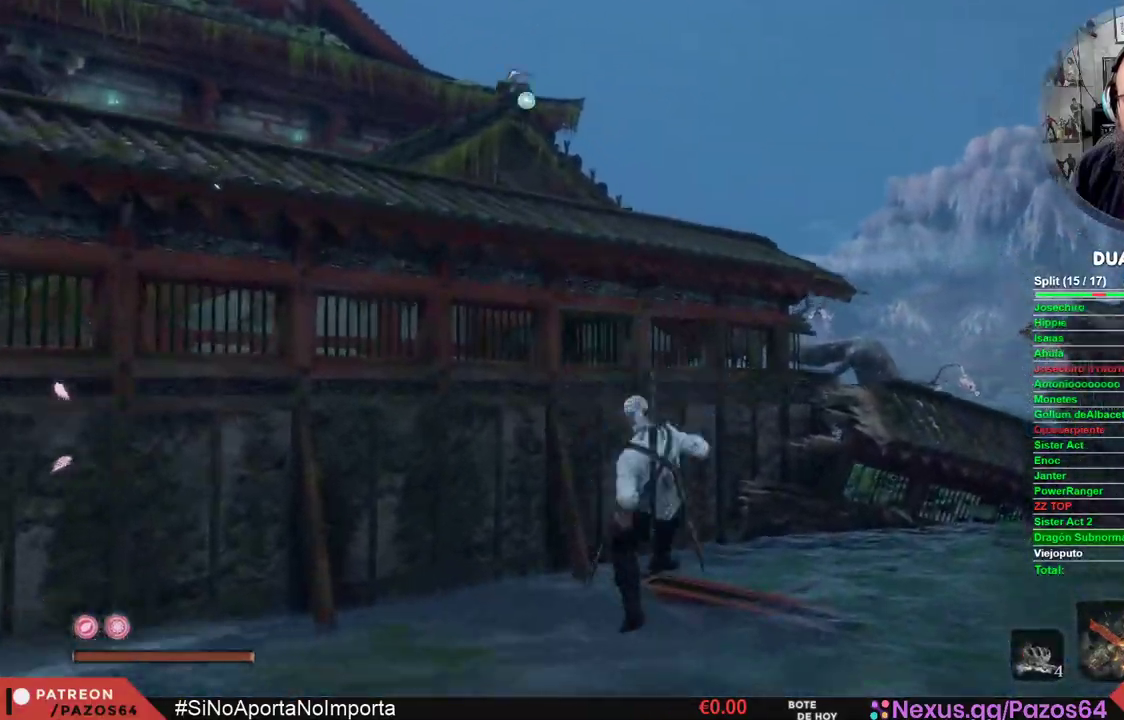
{"buttons": ["B"], "left_stick": "up", "right_stick": "center", "events": [[50, "L2", "down"], [167, "L2", "up"], [217, "L2", "down"], [367, "L2", "up"]]}
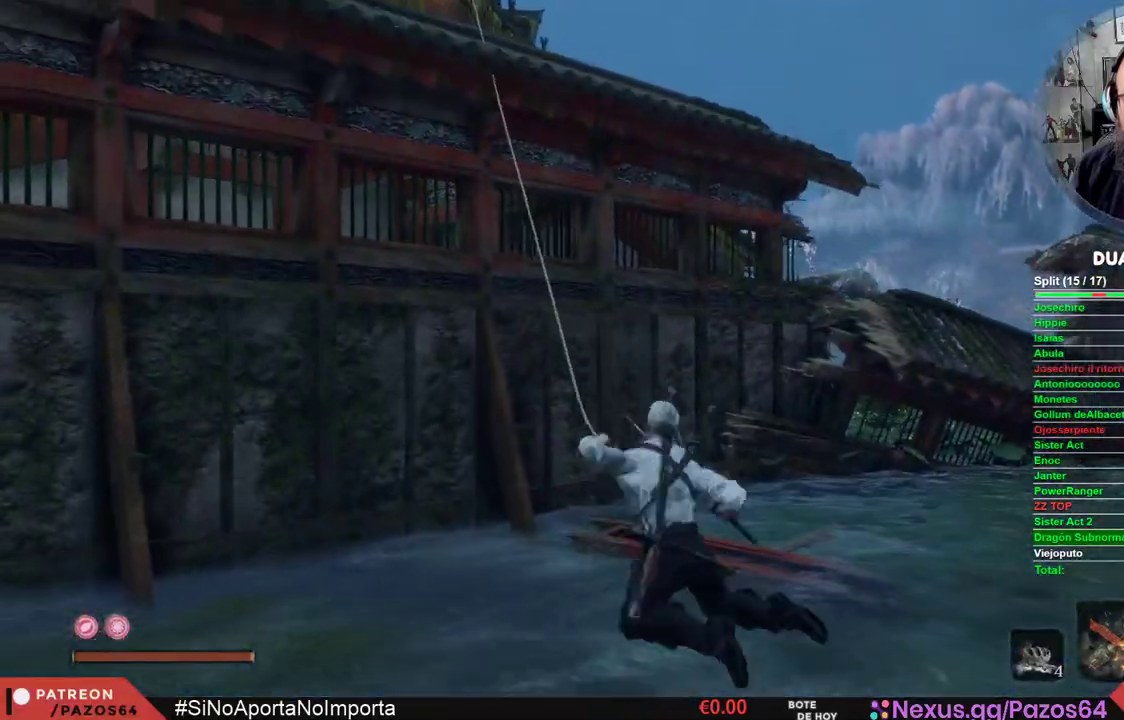
{"buttons": ["B"], "left_stick": "up", "right_stick": "center", "events": []}
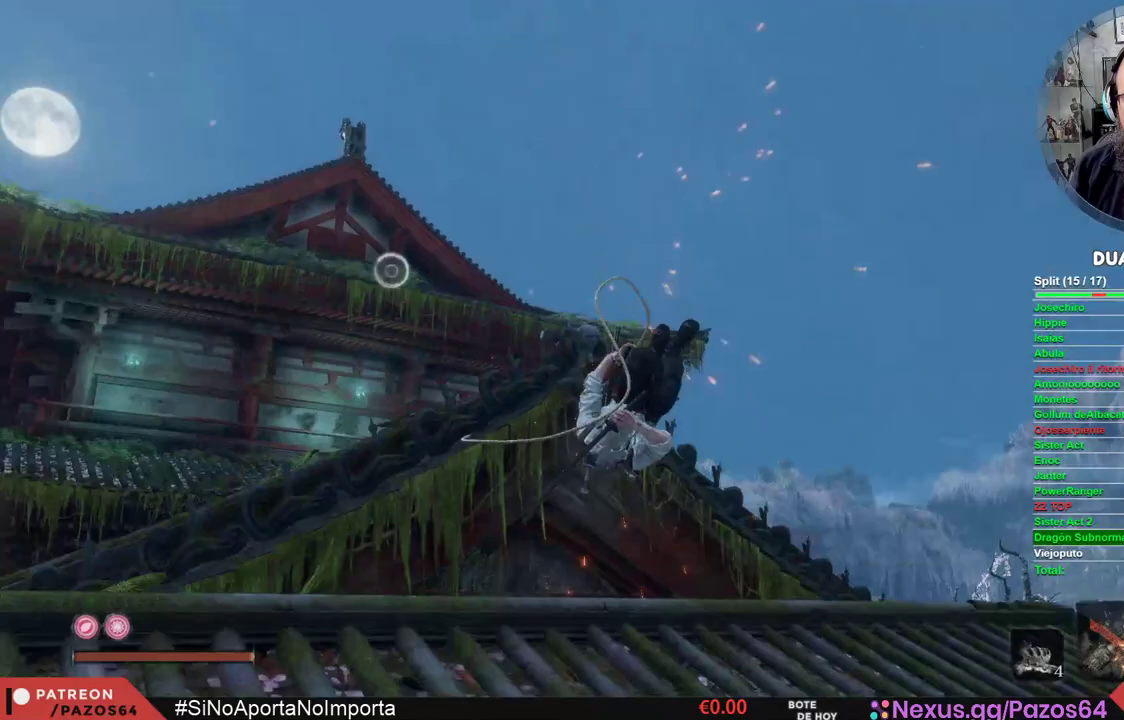
{"buttons": ["B", "L2"], "left_stick": "up", "right_stick": "center", "events": [[450, "L2", "down"]]}
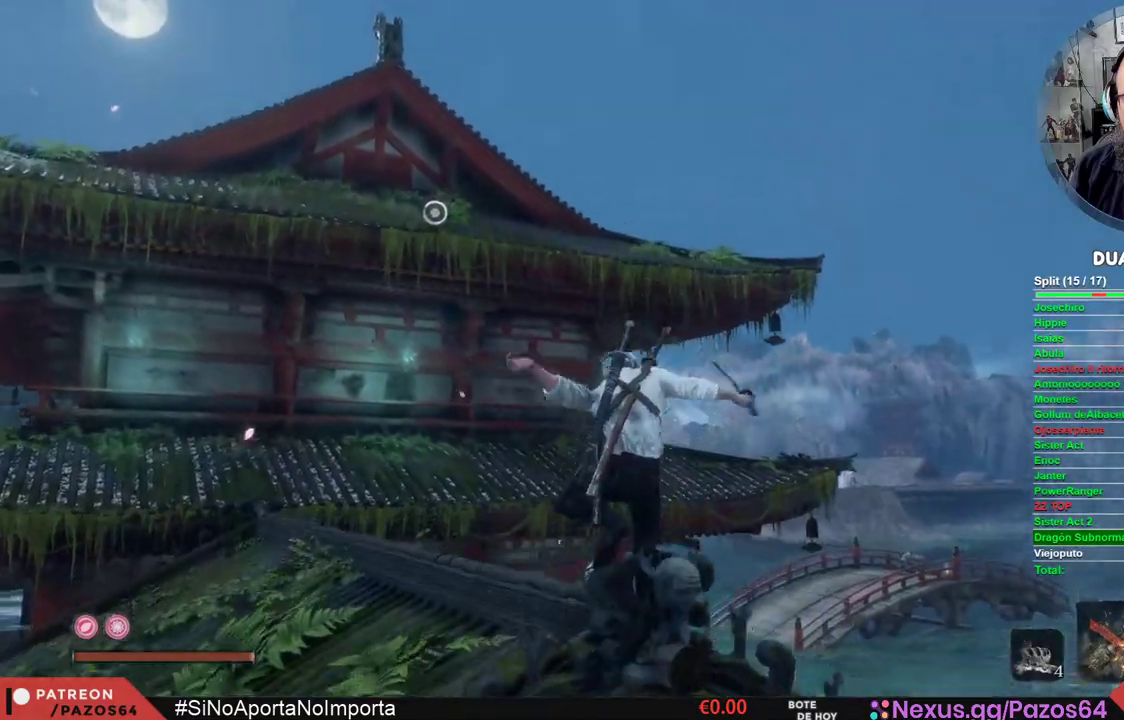
{"buttons": ["B"], "left_stick": "up", "right_stick": "center", "events": [[83, "L2", "up"], [150, "L2", "down"], [283, "L2", "up"], [333, "L2", "down"], [483, "L2", "up"]]}
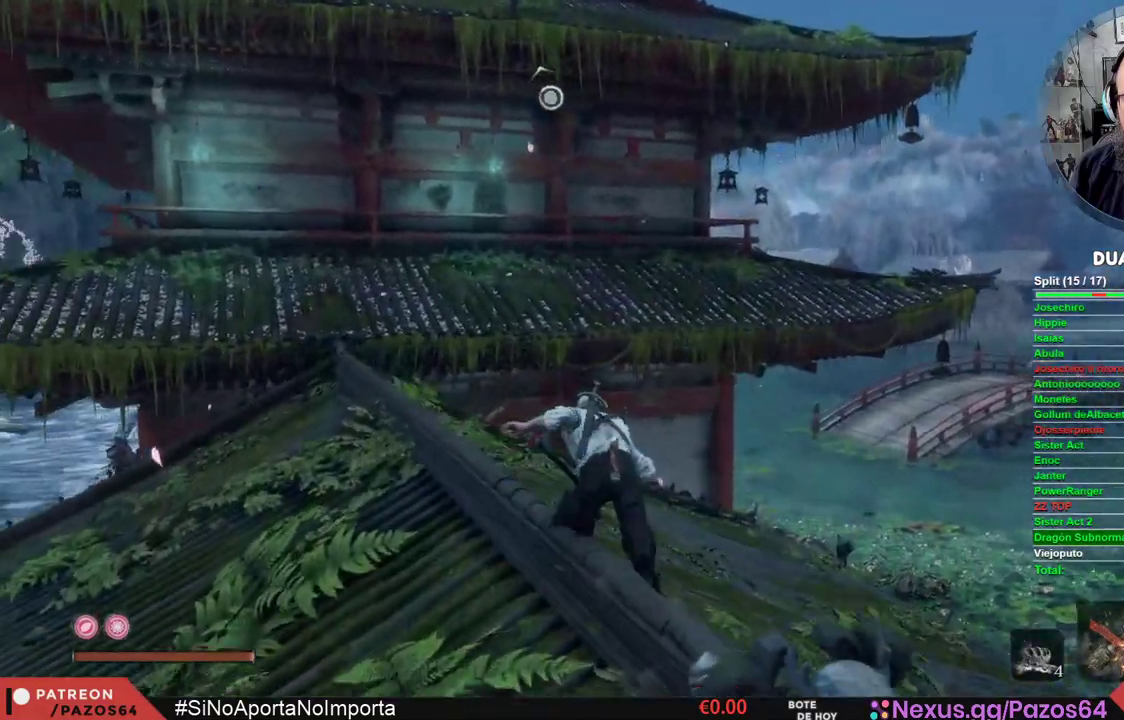
{"buttons": ["B", "L2"], "left_stick": "up", "right_stick": "center", "events": [[33, "L2", "down"], [167, "L2", "up"], [233, "L2", "down"], [333, "L2", "up"], [417, "L2", "down"]]}